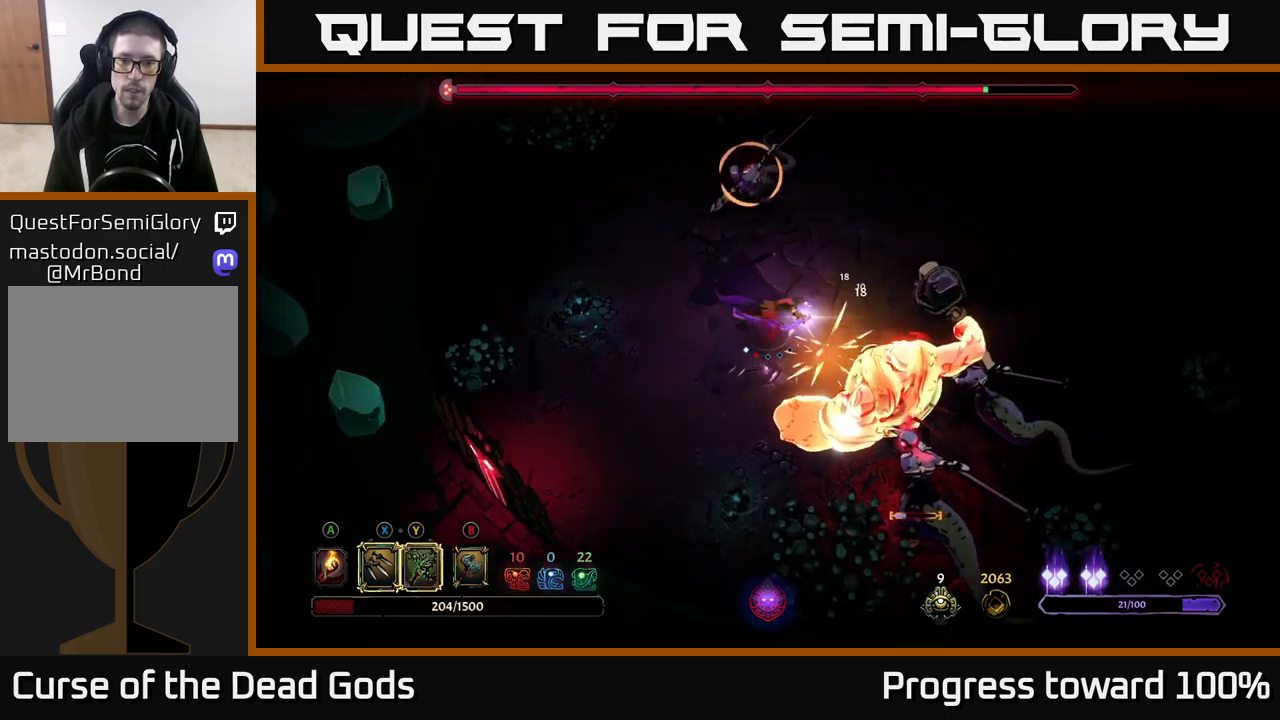
Gameplay with a controller (Xbox layout); each line is a JSON object with the inputs held at the frame after it. "events" lists button and stick changes between this image and that frame as [ms after this image, input, new state], when the widget could be followed in between.
{"buttons": [], "left_stick": "up-right", "right_stick": "center", "events": [[367, "R2", "up"]]}
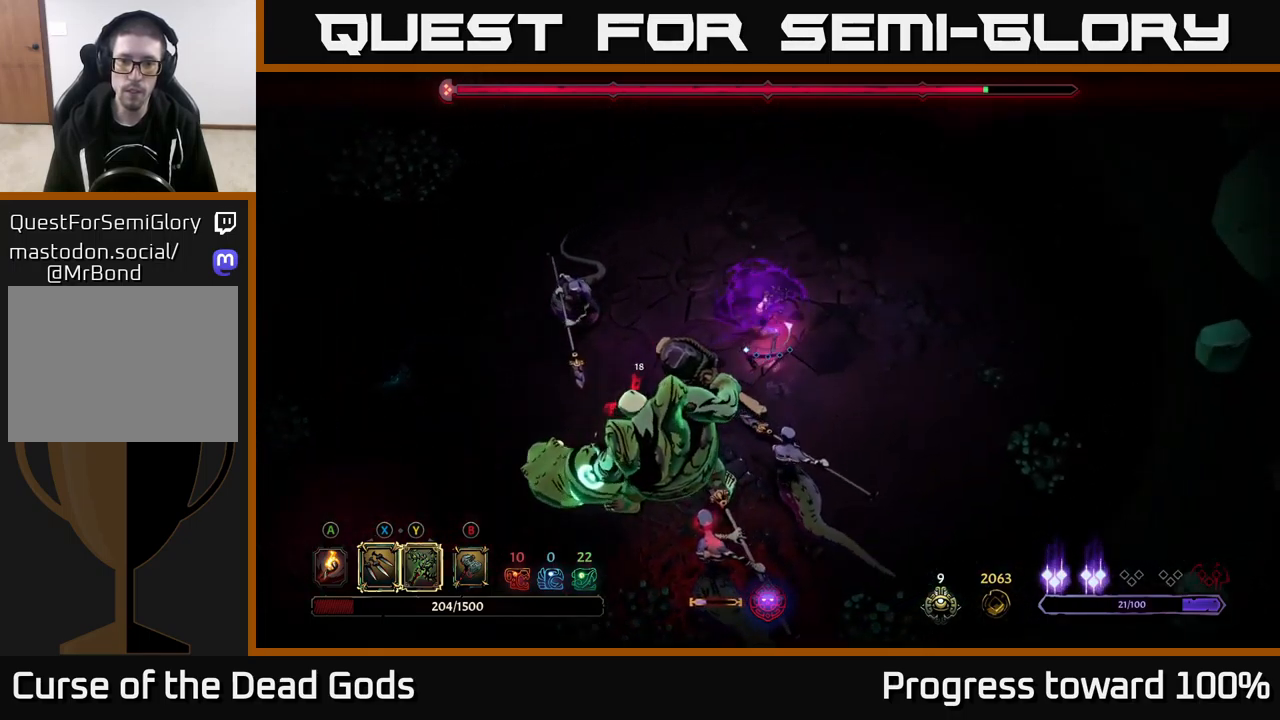
{"buttons": [], "left_stick": "right", "right_stick": "center", "events": [[267, "left_stick", "right"]]}
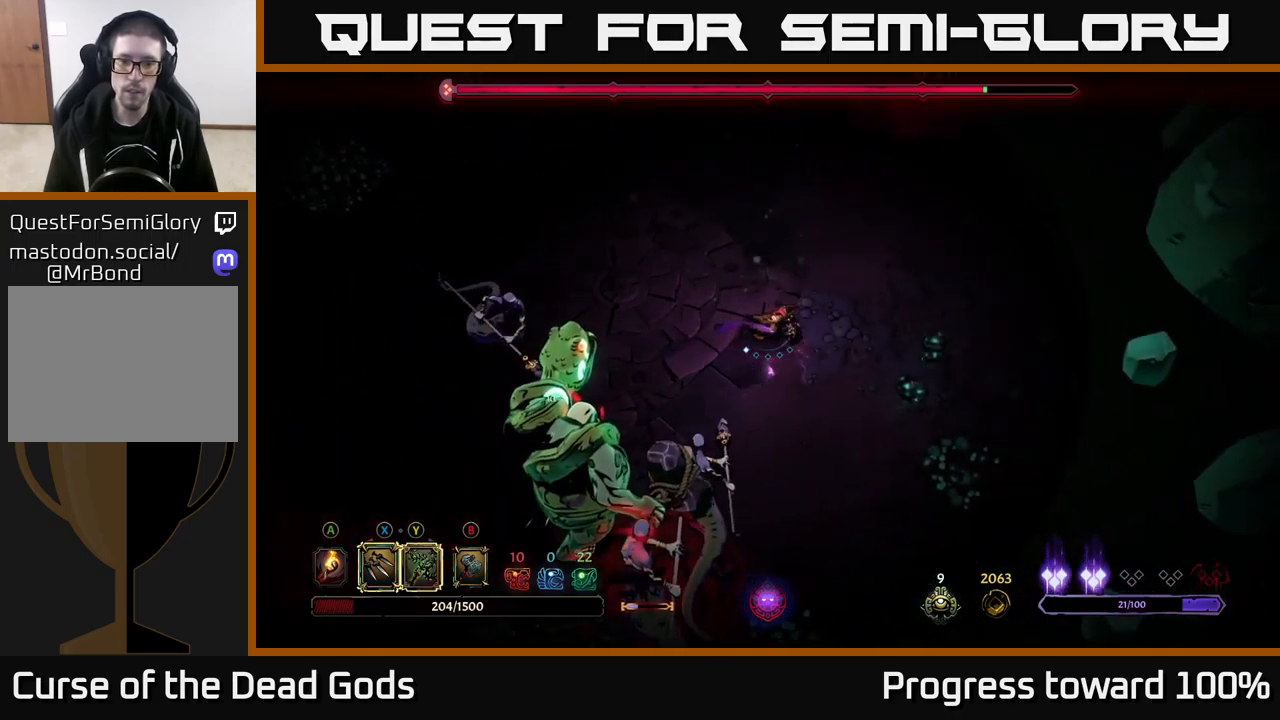
{"buttons": [], "left_stick": "right", "right_stick": "center", "events": []}
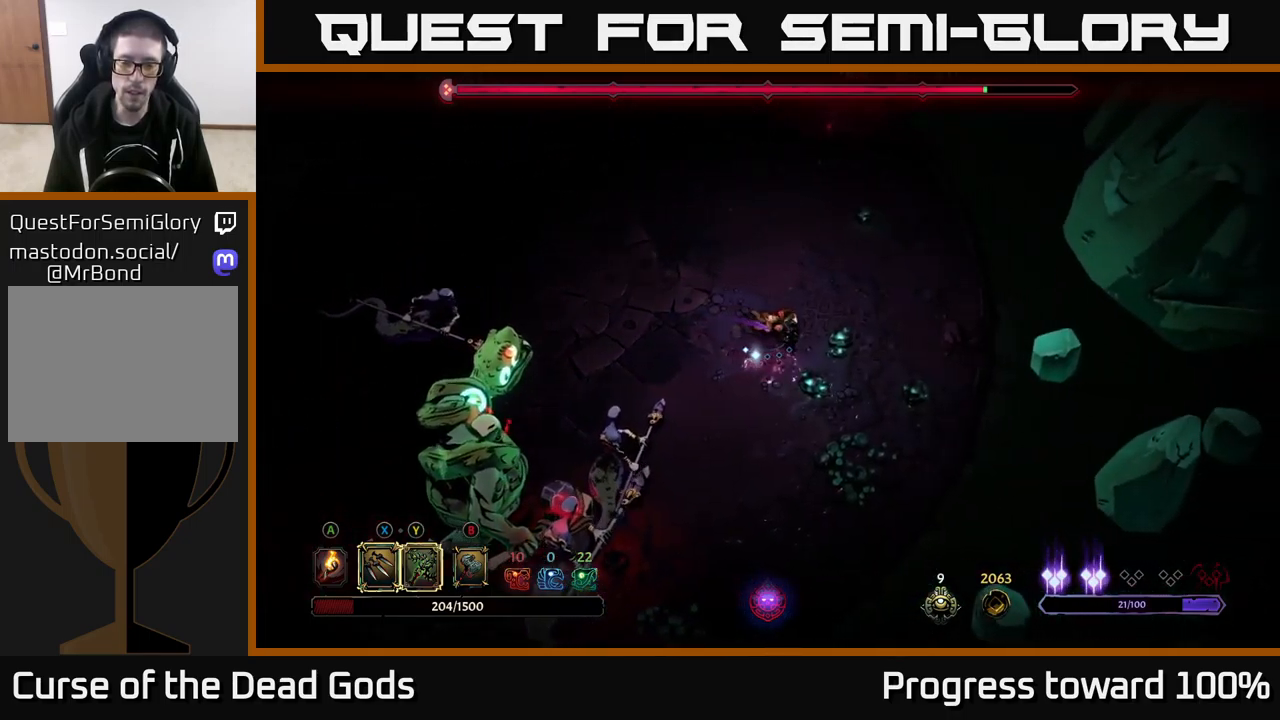
{"buttons": ["Y"], "left_stick": "down-left", "right_stick": "center", "events": [[300, "left_stick", "down"], [384, "Y", "down"], [400, "left_stick", "down-left"]]}
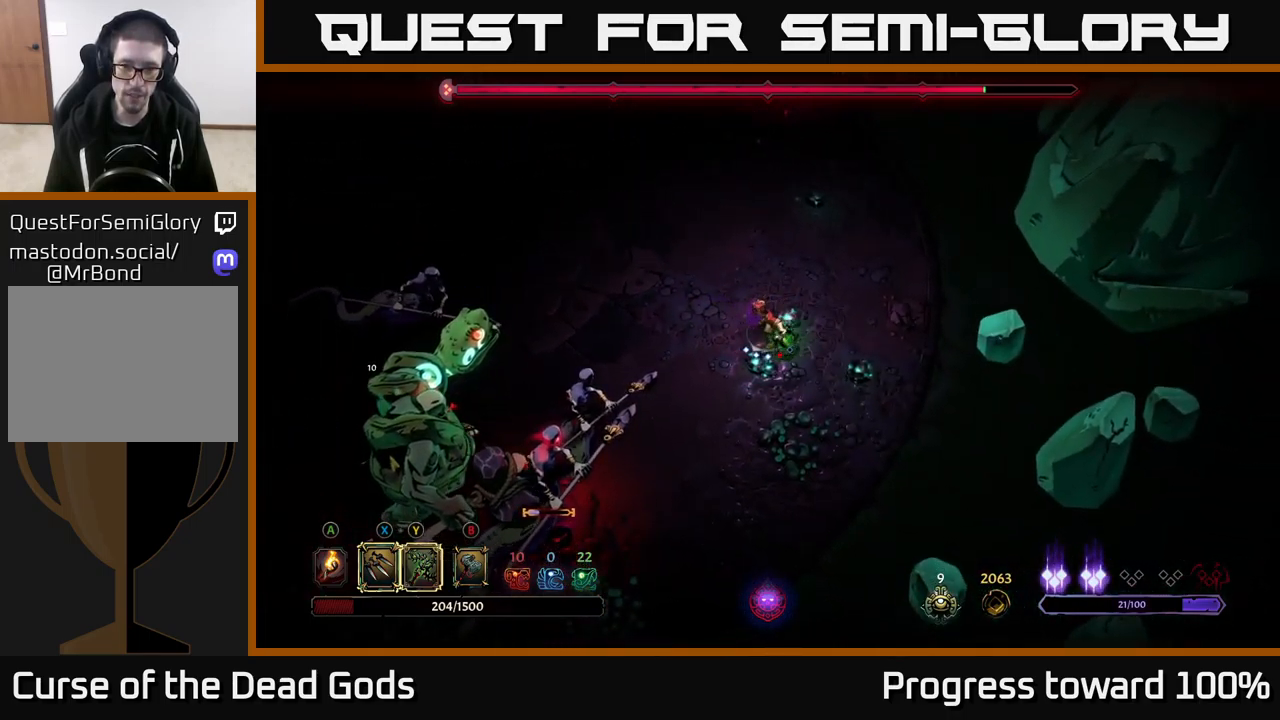
{"buttons": [], "left_stick": "down-left", "right_stick": "center", "events": [[267, "Y", "up"]]}
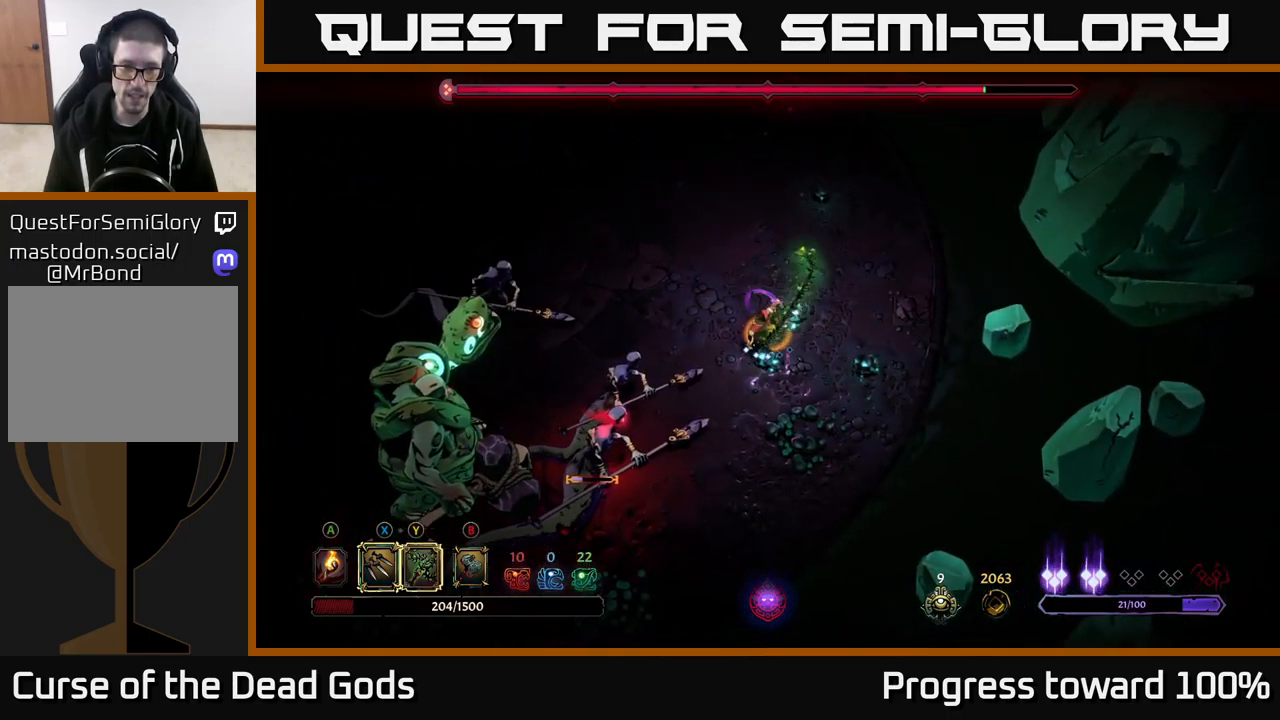
{"buttons": [], "left_stick": "down-left", "right_stick": "center", "events": [[200, "left_stick", "center"], [484, "left_stick", "down-left"]]}
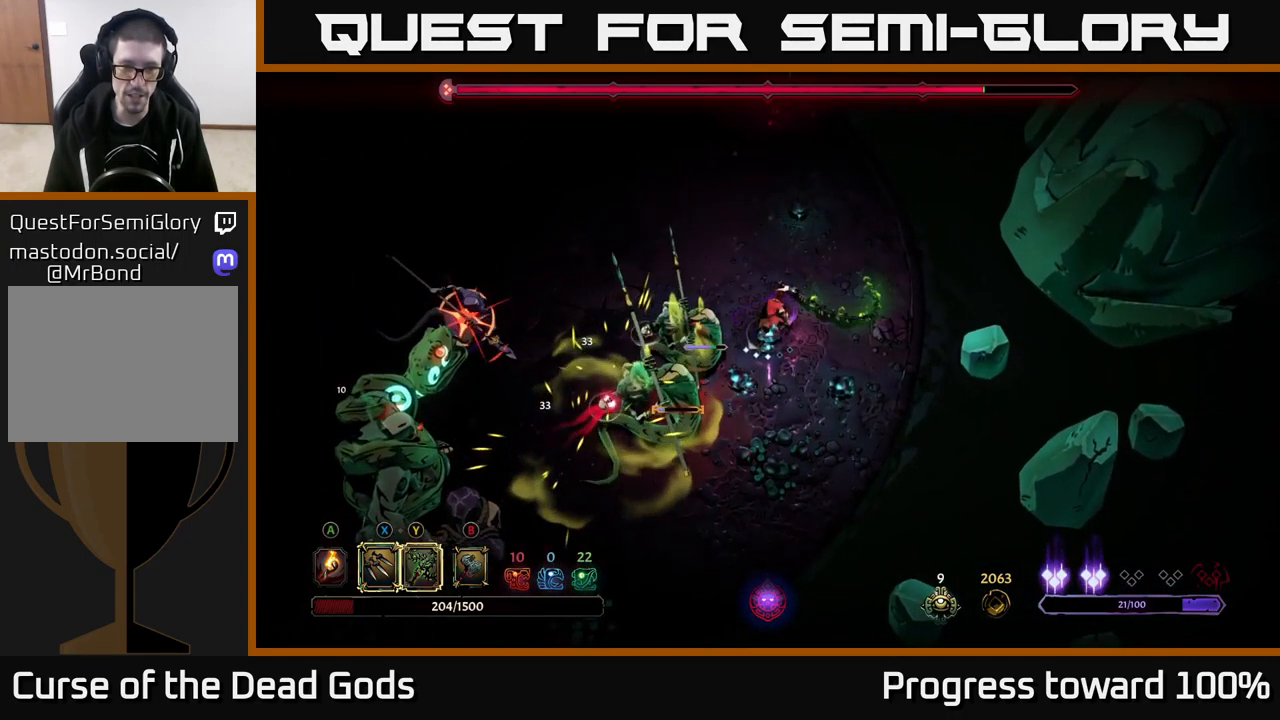
{"buttons": ["R2"], "left_stick": "down-left", "right_stick": "center", "events": [[34, "X", "down"], [250, "X", "up"], [384, "X", "down"], [467, "R2", "down"], [500, "X", "up"]]}
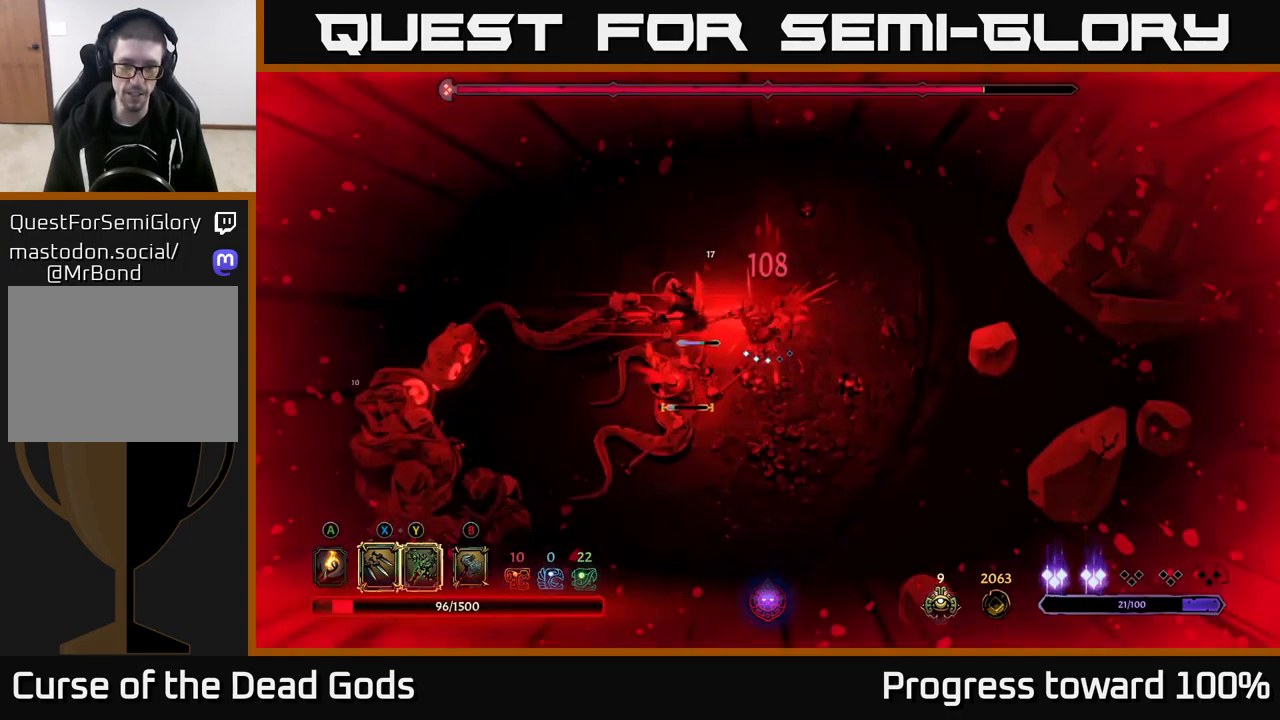
{"buttons": ["X"], "left_stick": "down-left", "right_stick": "center", "events": [[184, "R2", "up"], [450, "X", "down"]]}
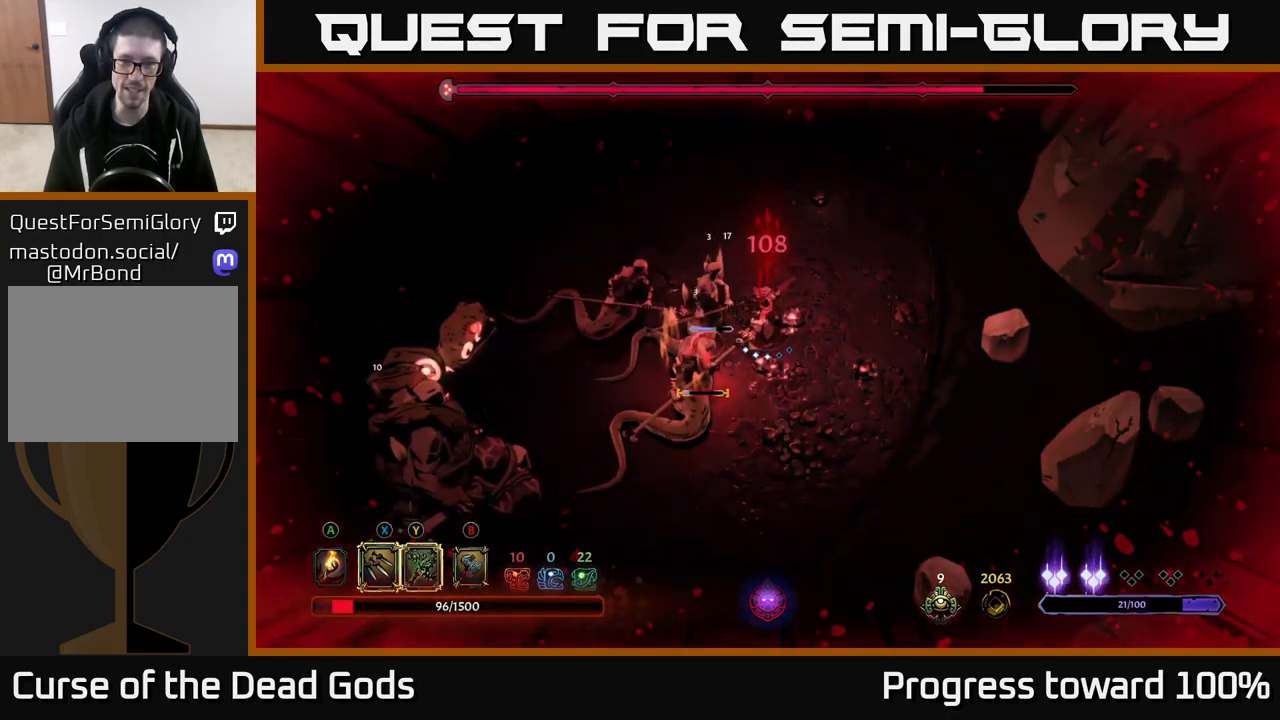
{"buttons": ["X"], "left_stick": "down-left", "right_stick": "center", "events": [[67, "X", "up"], [201, "X", "down"], [317, "X", "up"], [417, "X", "down"]]}
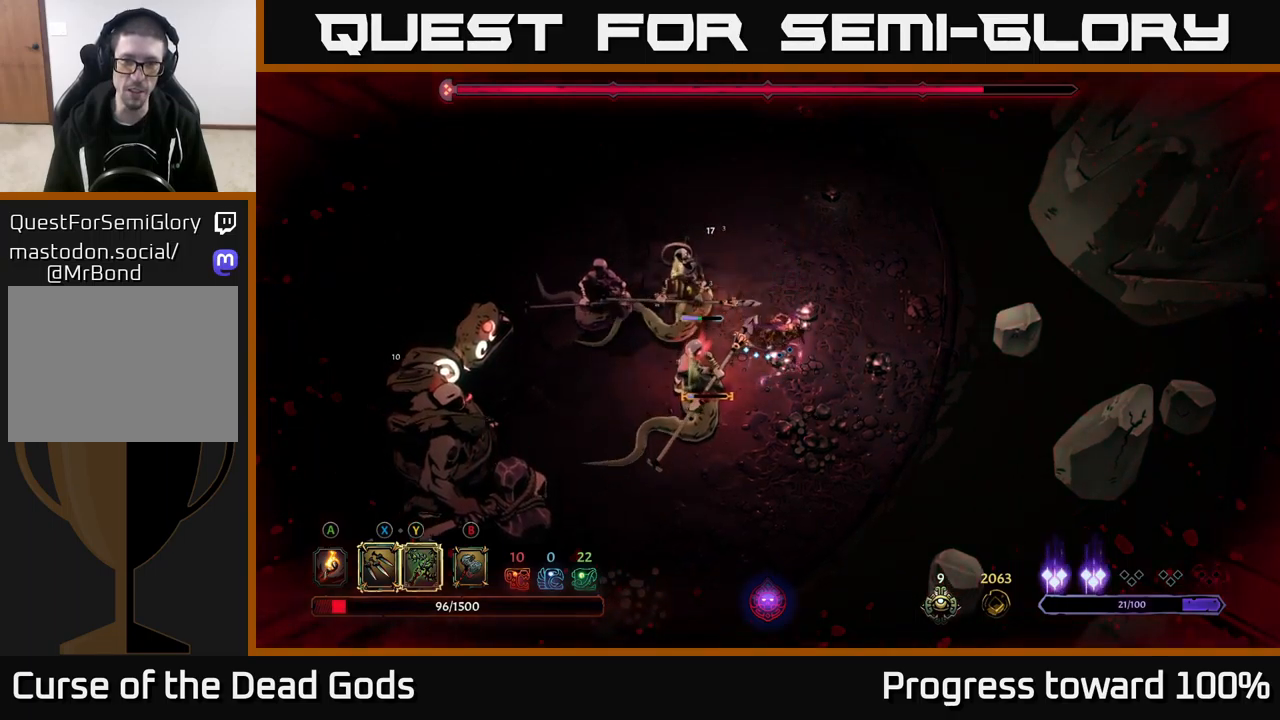
{"buttons": [], "left_stick": "down-left", "right_stick": "center", "events": [[50, "X", "up"], [133, "X", "down"], [267, "X", "up"], [333, "X", "down"], [467, "X", "up"]]}
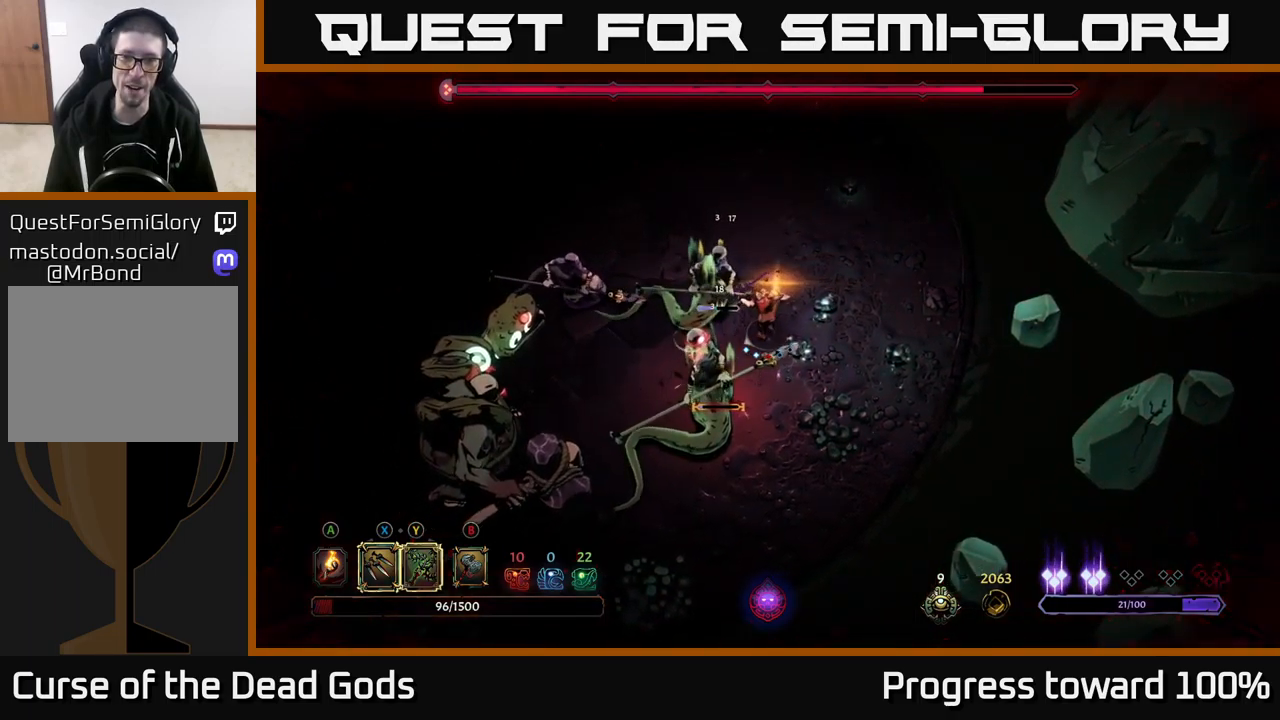
{"buttons": [], "left_stick": "up", "right_stick": "center", "events": [[33, "X", "down"], [183, "X", "up"], [433, "left_stick", "up-left"], [483, "left_stick", "up"]]}
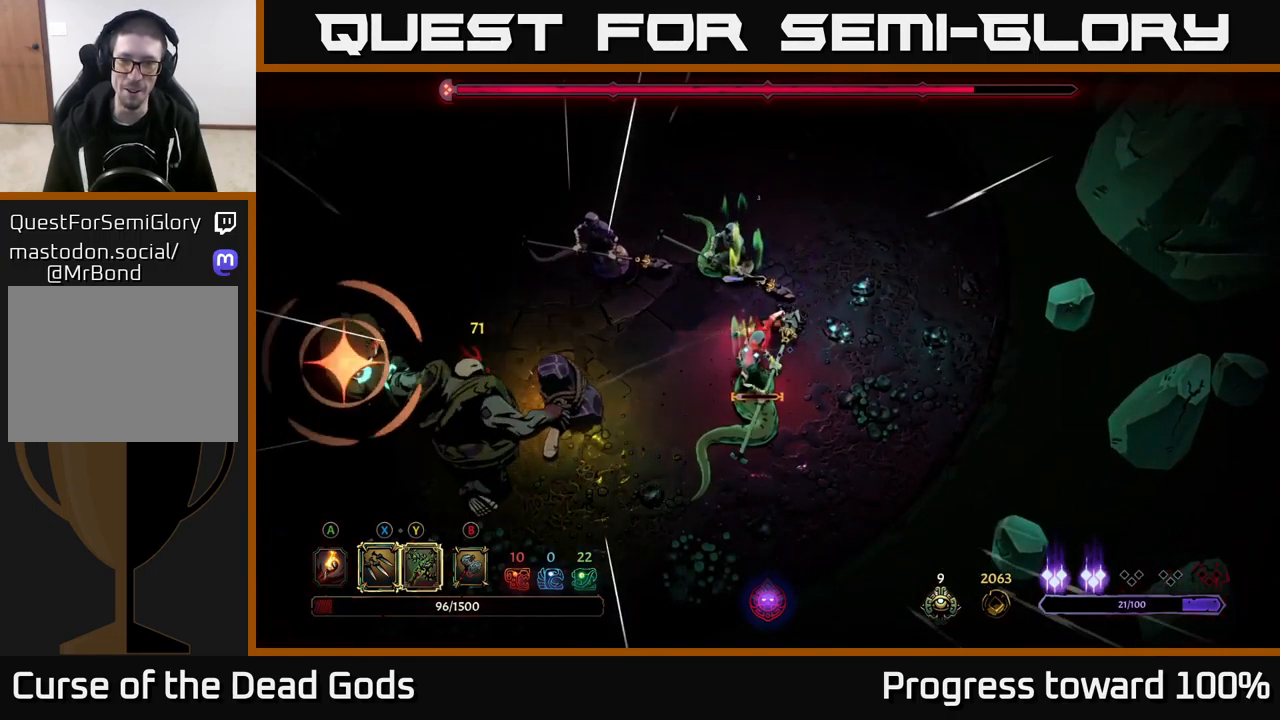
{"buttons": ["R2"], "left_stick": "up", "right_stick": "center", "events": [[67, "X", "down"], [83, "left_stick", "up-left"], [183, "X", "up"], [317, "left_stick", "up"], [500, "R2", "down"]]}
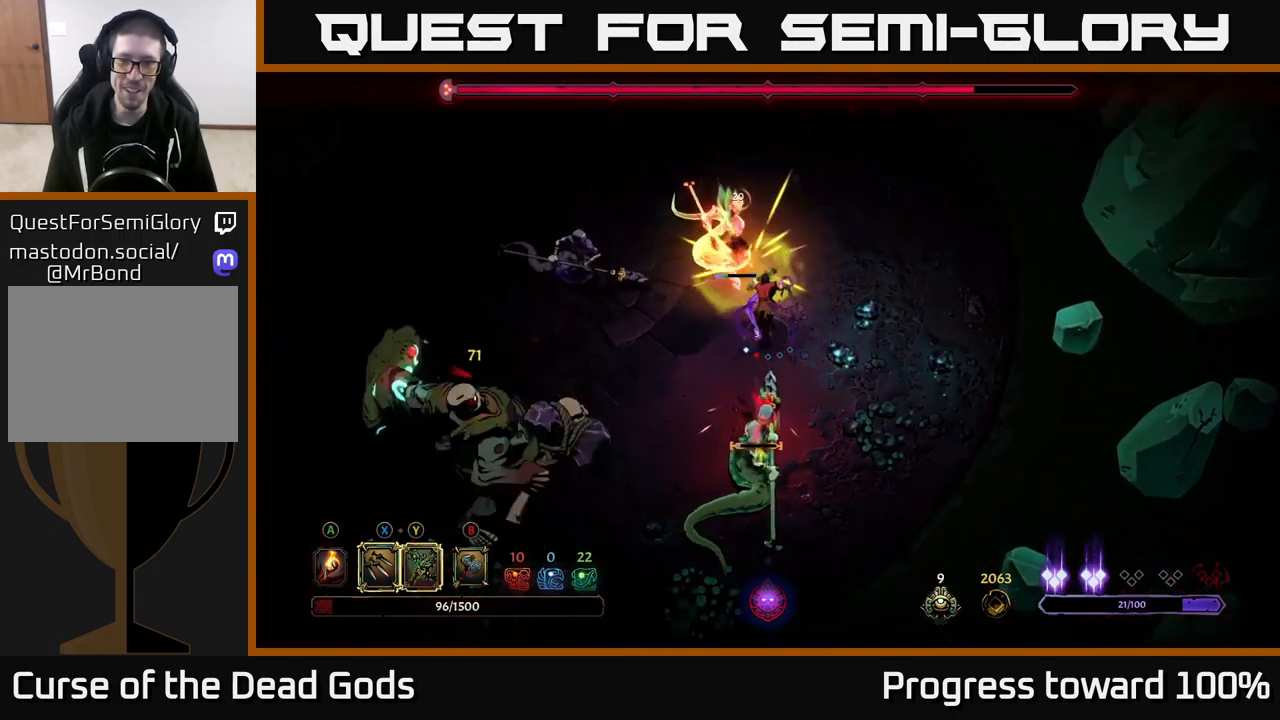
{"buttons": [], "left_stick": "up-right", "right_stick": "center", "events": [[67, "left_stick", "up-right"], [233, "R2", "up"]]}
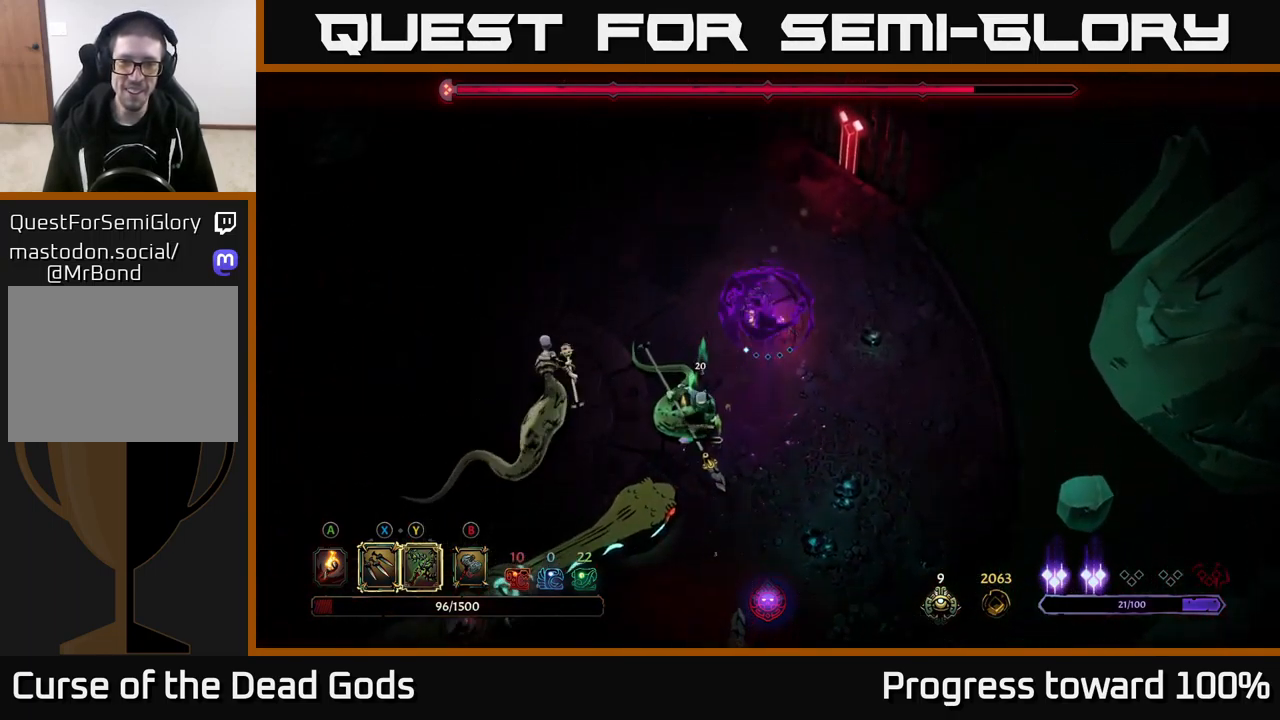
{"buttons": [], "left_stick": "up-right", "right_stick": "center", "events": []}
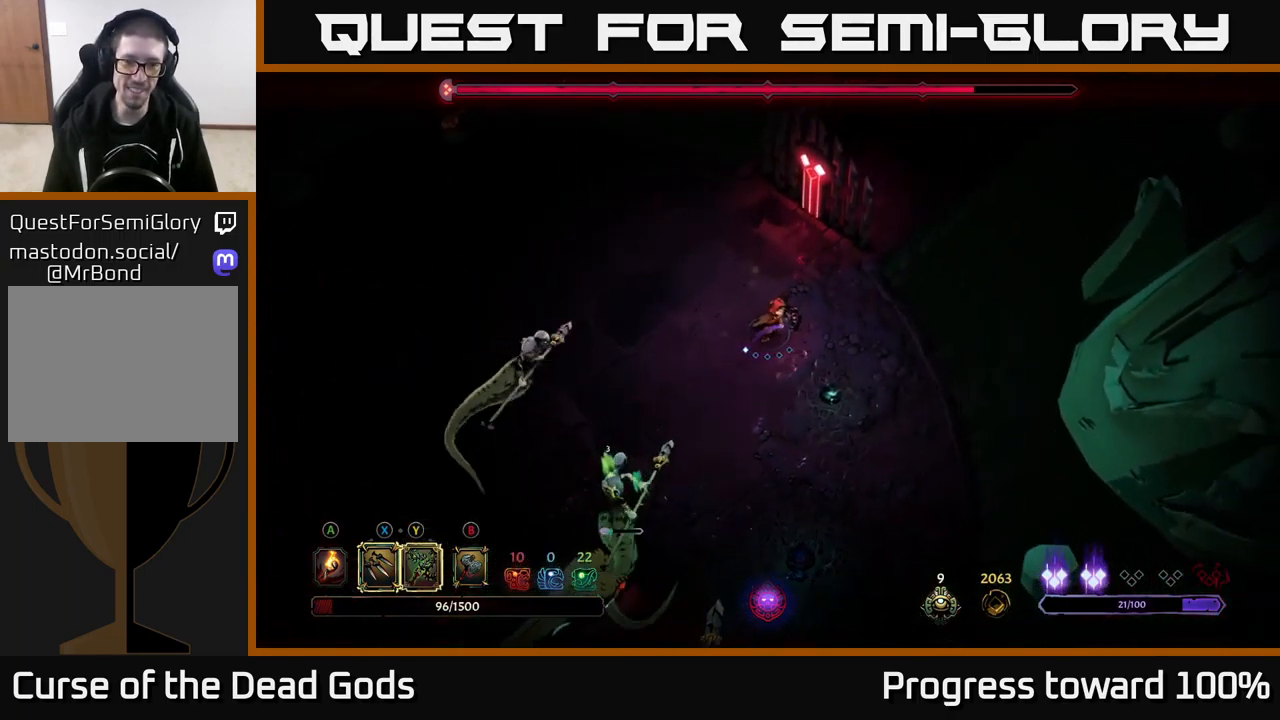
{"buttons": [], "left_stick": "right", "right_stick": "center", "events": [[150, "left_stick", "right"]]}
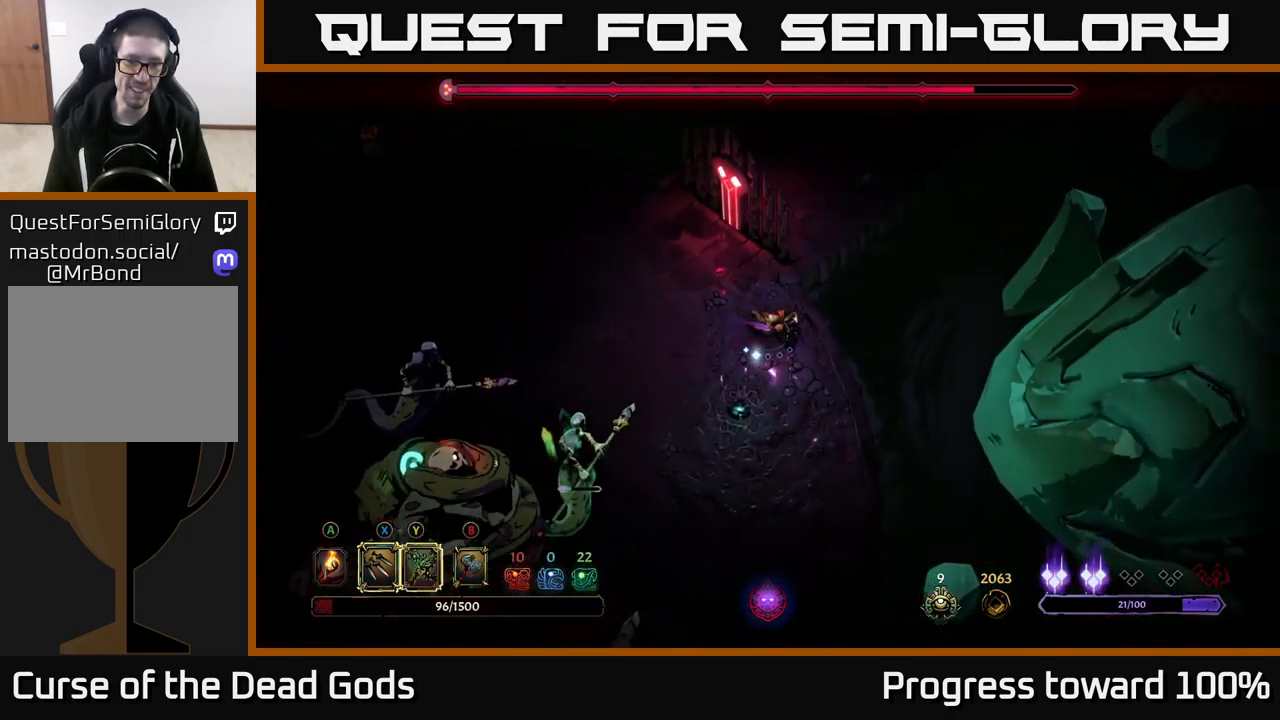
{"buttons": [], "left_stick": "down", "right_stick": "center", "events": [[133, "left_stick", "down"], [217, "R2", "down"], [450, "R2", "up"]]}
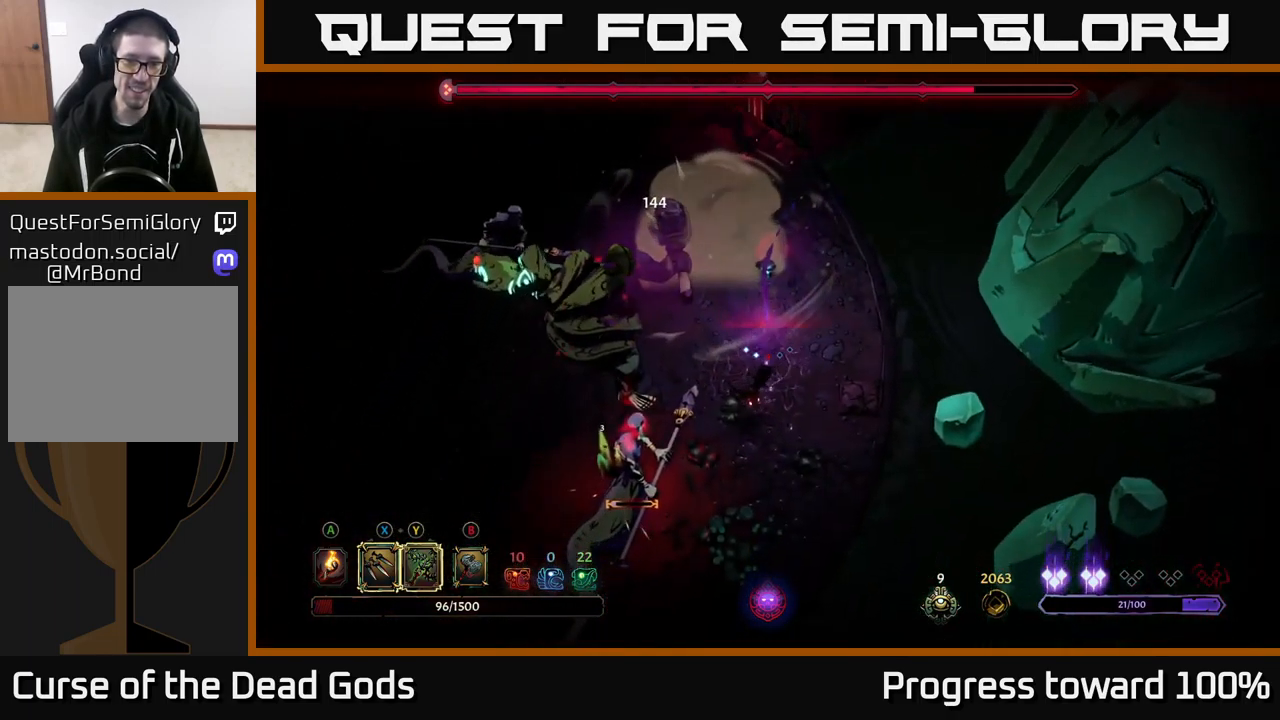
{"buttons": [], "left_stick": "down-left", "right_stick": "center", "events": [[367, "X", "down"], [433, "left_stick", "down-left"], [500, "X", "up"]]}
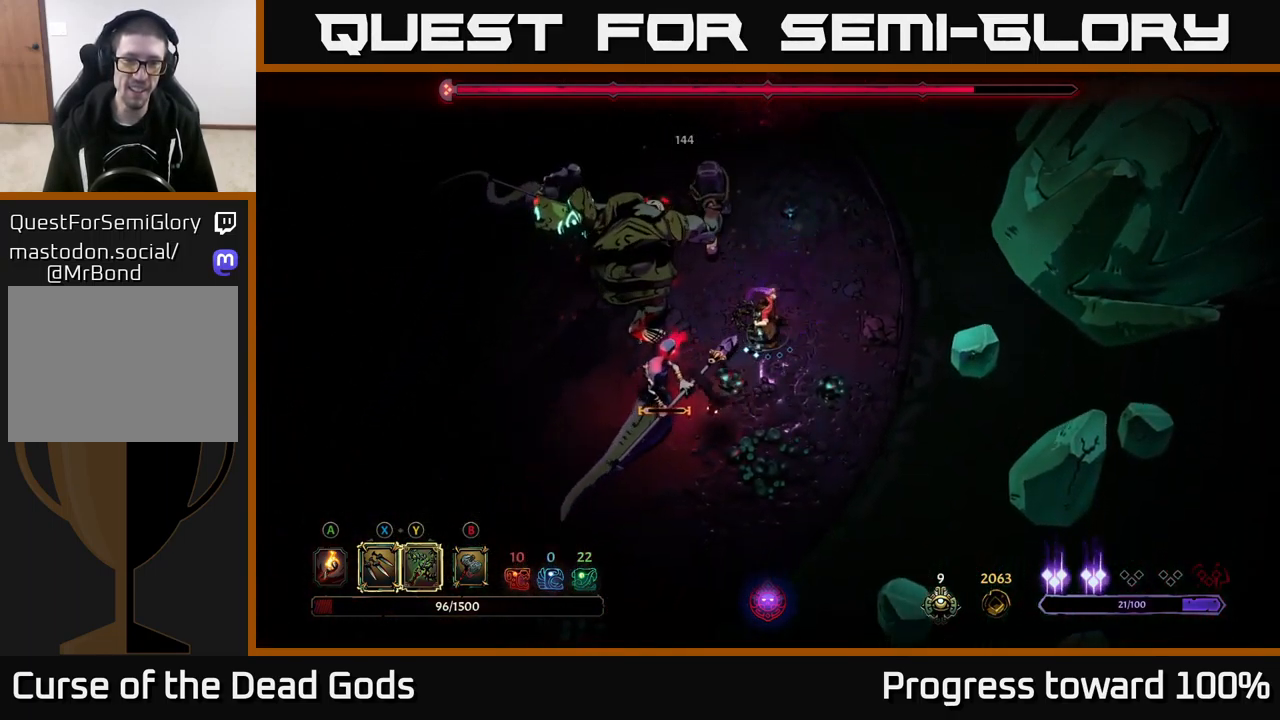
{"buttons": [], "left_stick": "left", "right_stick": "center", "events": [[283, "left_stick", "left"], [333, "X", "down"], [433, "X", "up"]]}
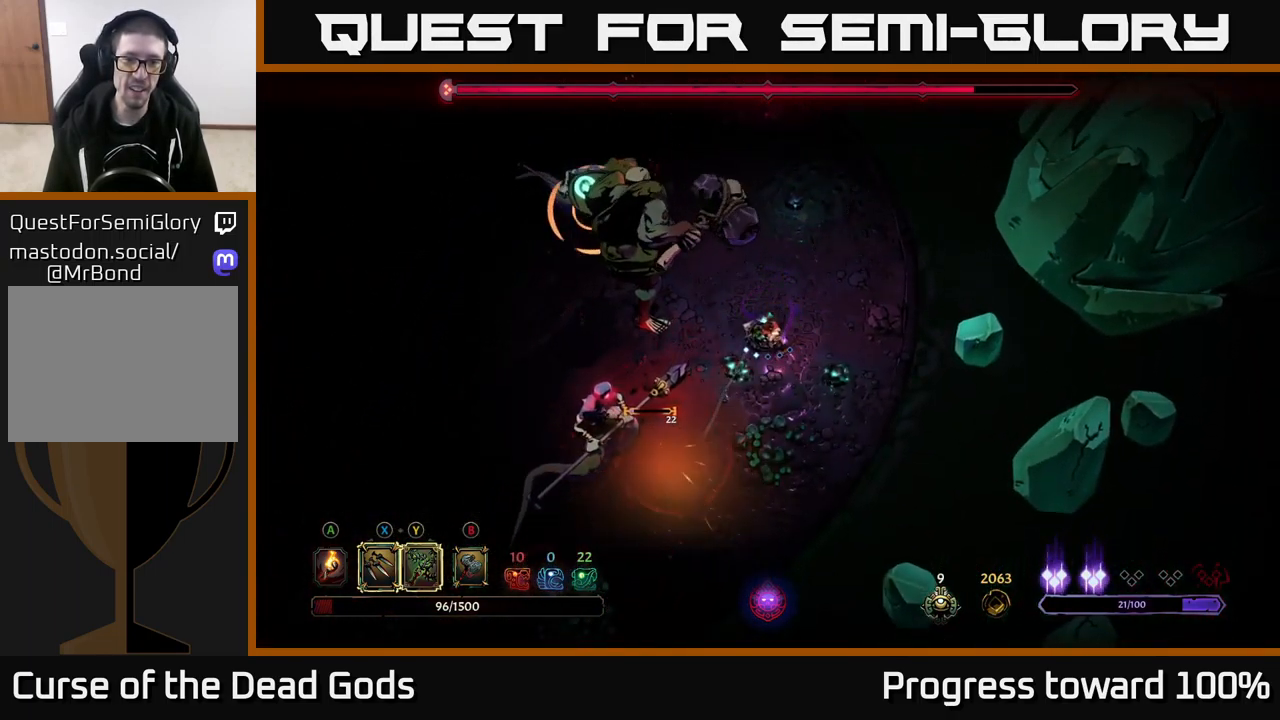
{"buttons": ["R2"], "left_stick": "down-left", "right_stick": "center", "events": [[50, "X", "down"], [150, "X", "up"], [233, "left_stick", "down-left"], [266, "X", "down"], [383, "X", "up"], [516, "R2", "down"]]}
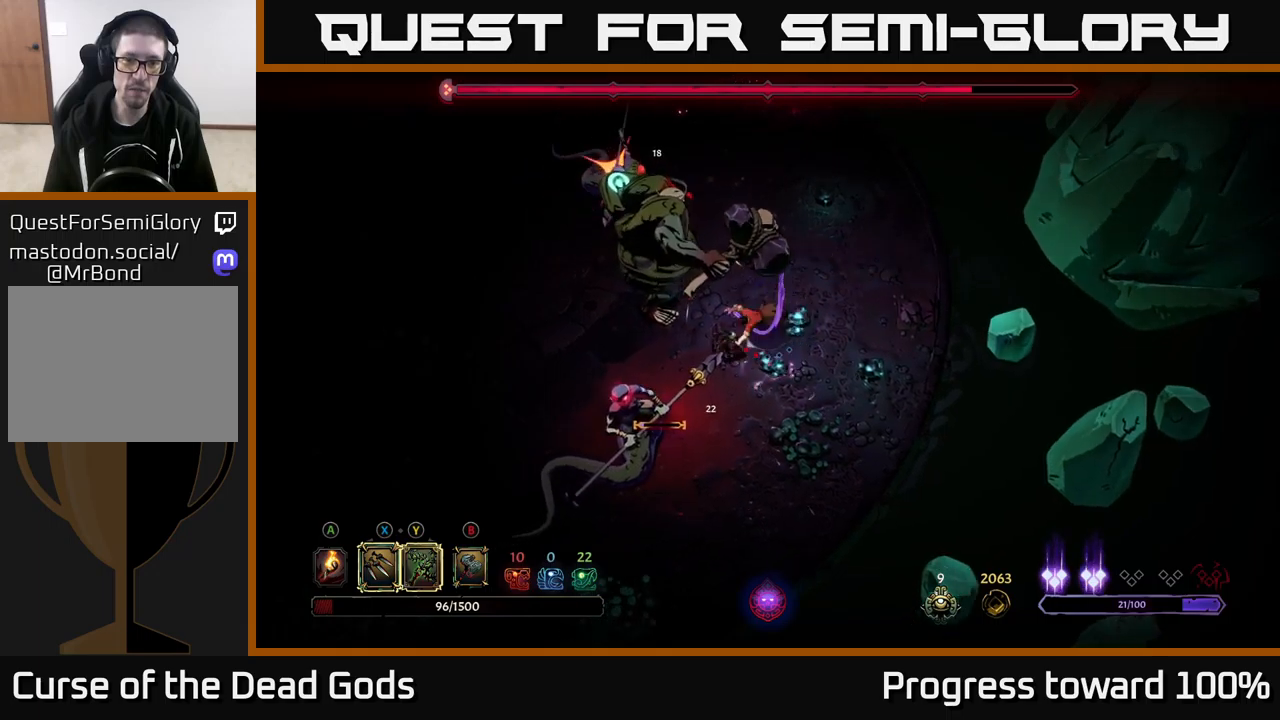
{"buttons": [], "left_stick": "left", "right_stick": "center", "events": [[217, "R2", "up"], [417, "left_stick", "left"]]}
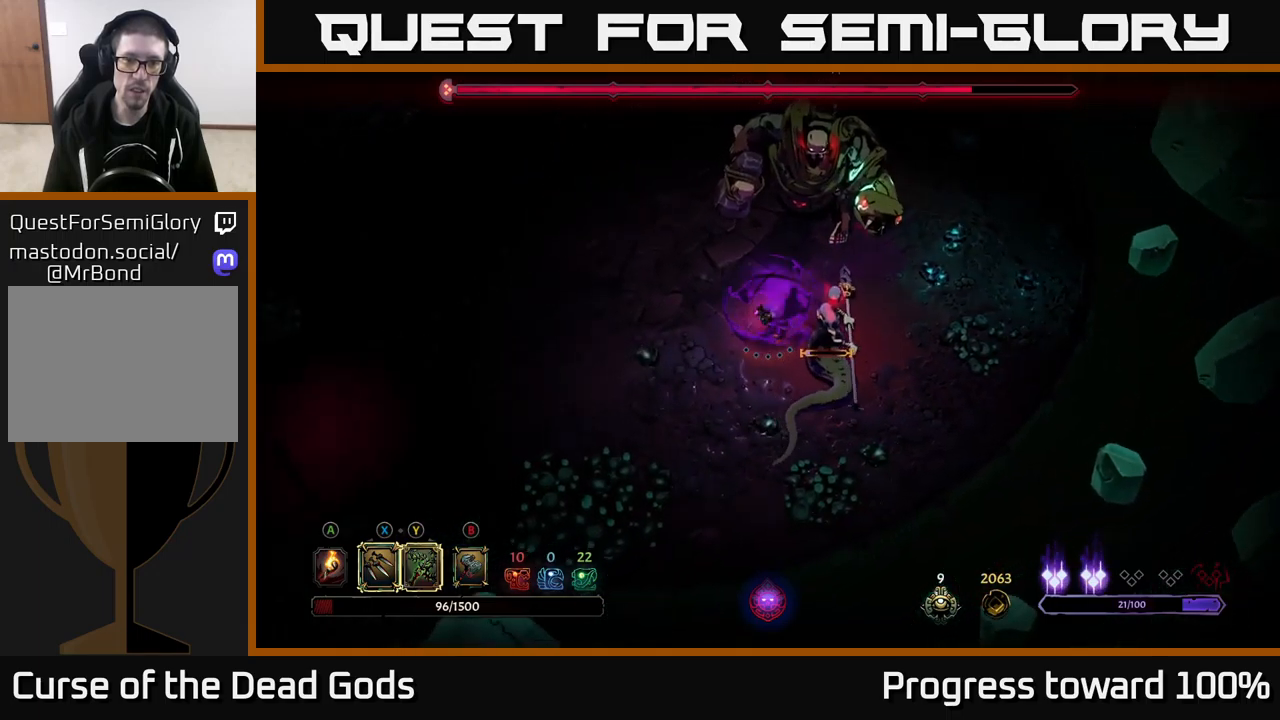
{"buttons": [], "left_stick": "left", "right_stick": "center", "events": []}
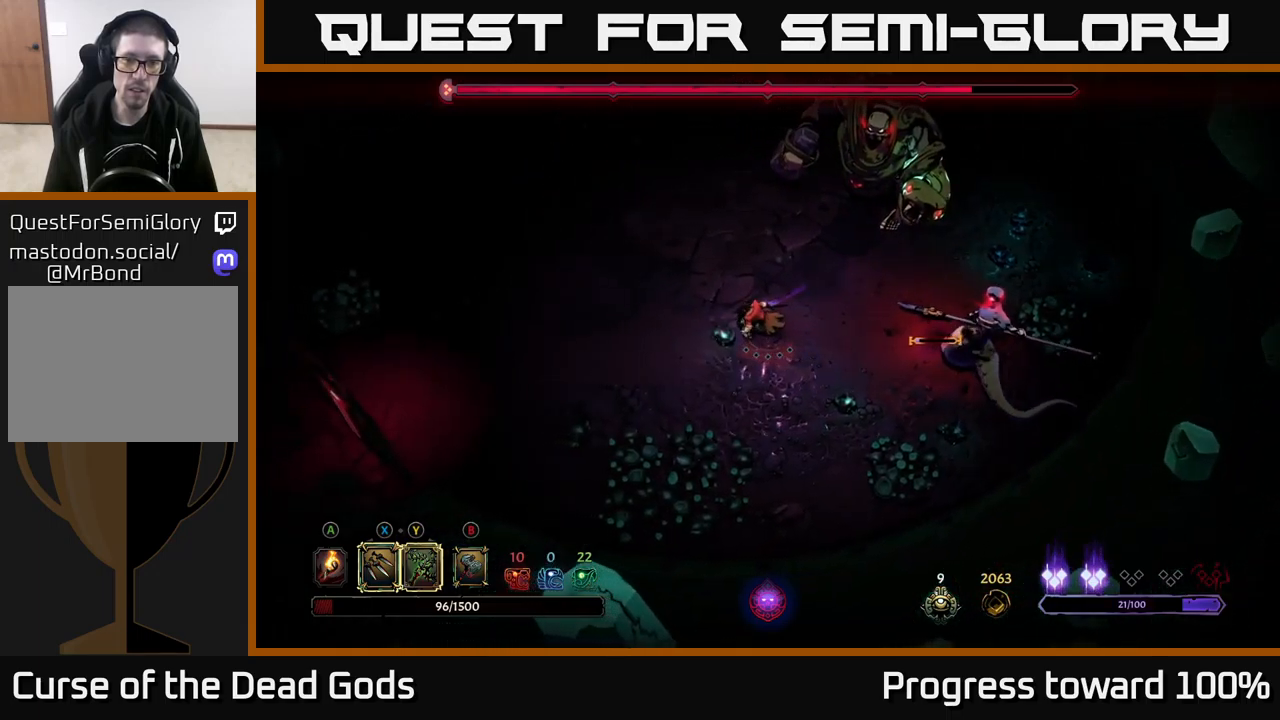
{"buttons": [], "left_stick": "right", "right_stick": "center", "events": [[483, "left_stick", "right"]]}
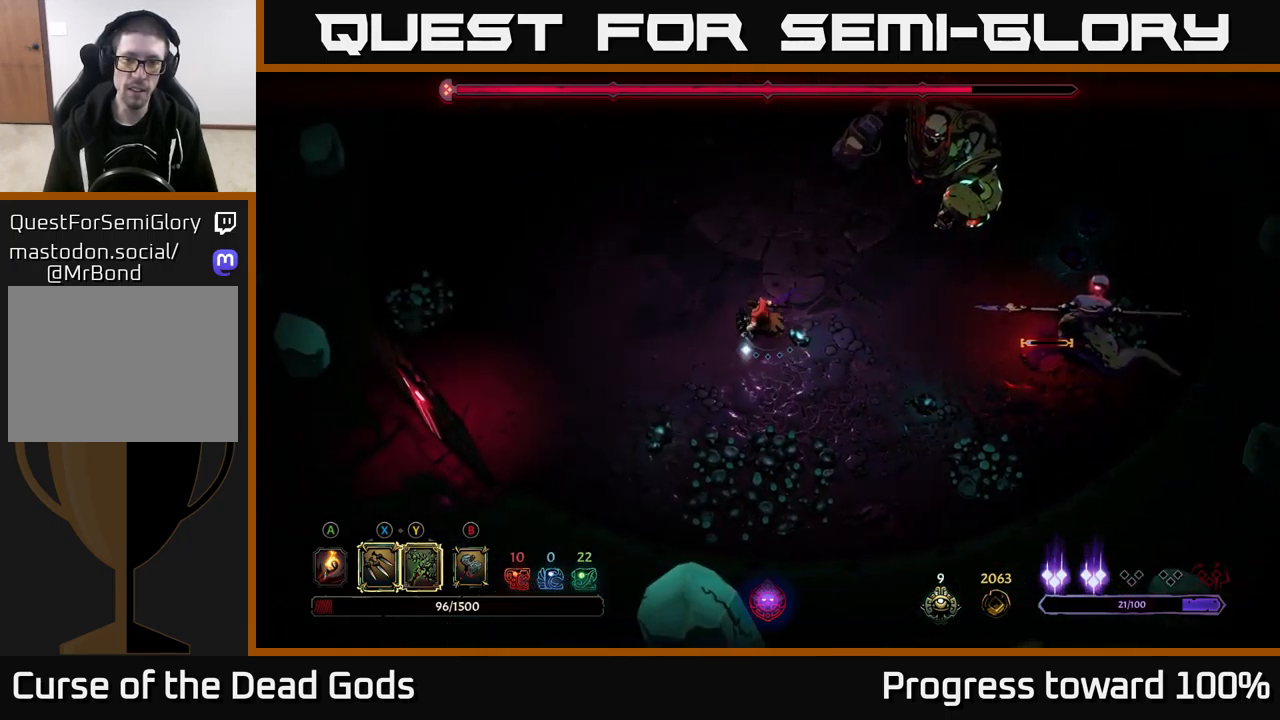
{"buttons": [], "left_stick": "right", "right_stick": "center", "events": [[250, "X", "down"], [317, "X", "up"]]}
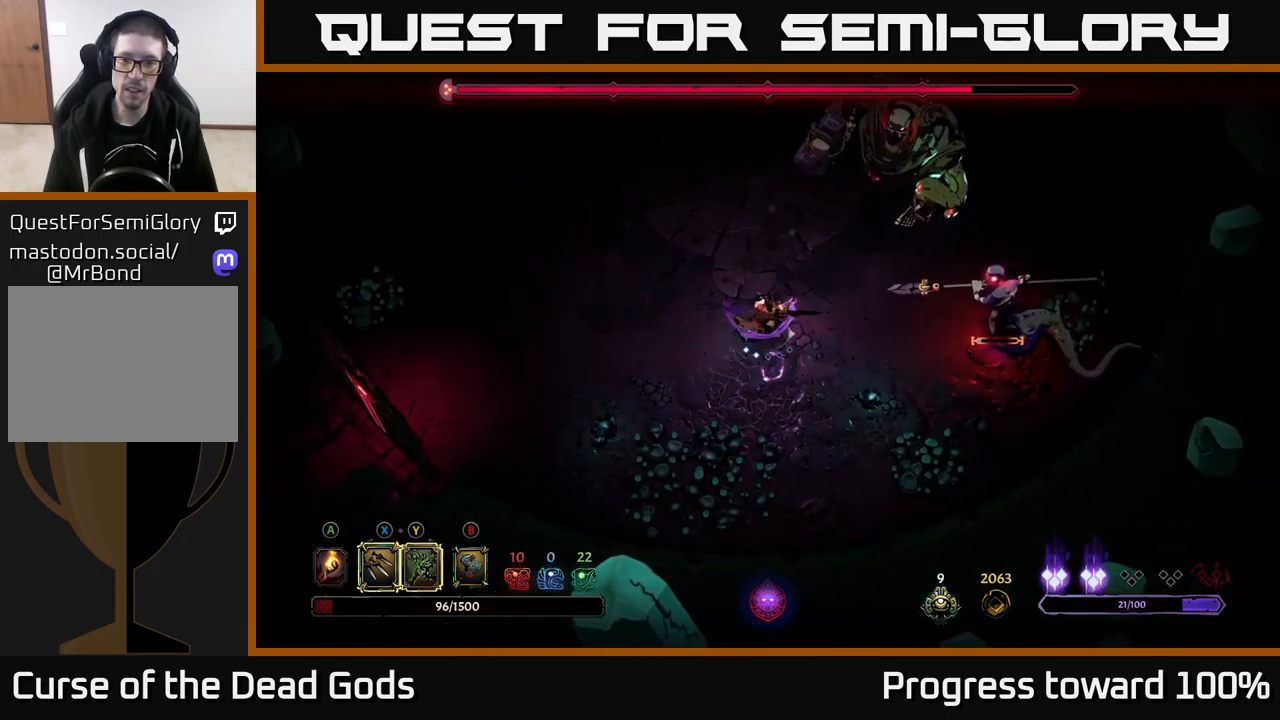
{"buttons": ["X"], "left_stick": "up-right", "right_stick": "center", "events": [[117, "left_stick", "center"], [333, "left_stick", "up"], [417, "left_stick", "up-right"], [467, "X", "down"]]}
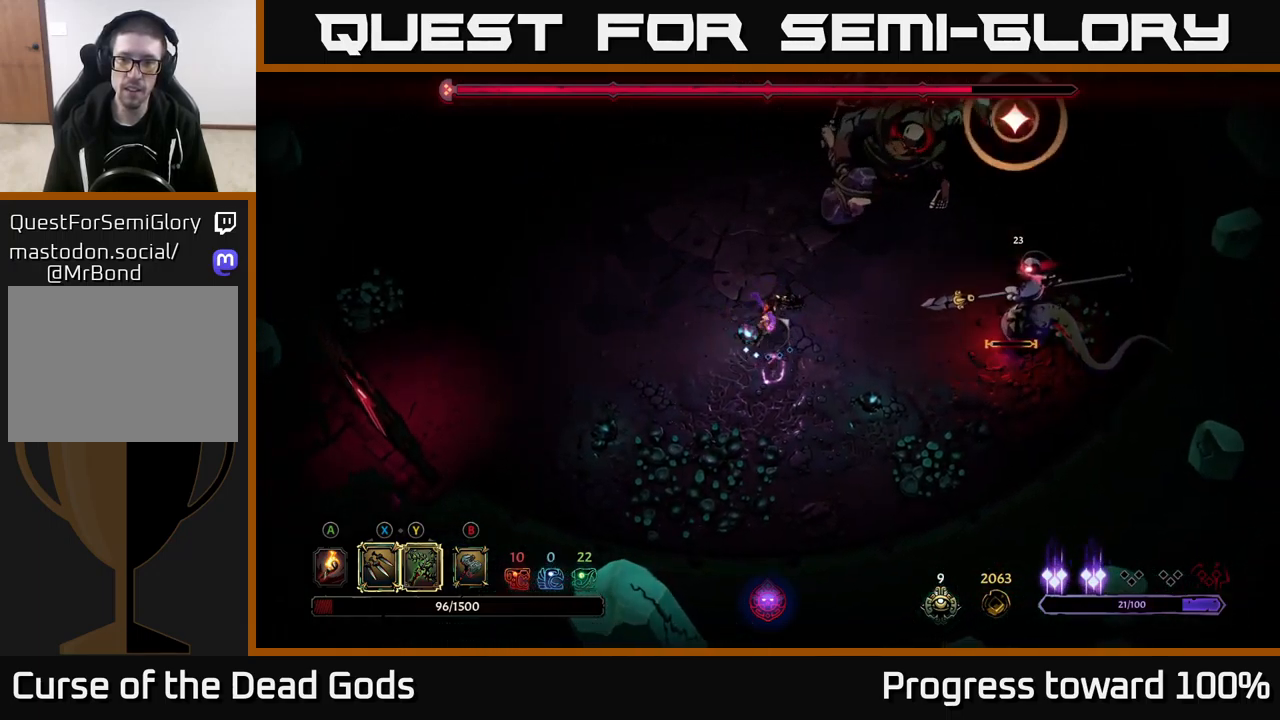
{"buttons": [], "left_stick": "up-left", "right_stick": "center", "events": [[50, "X", "up"], [67, "left_stick", "right"], [483, "left_stick", "up-left"]]}
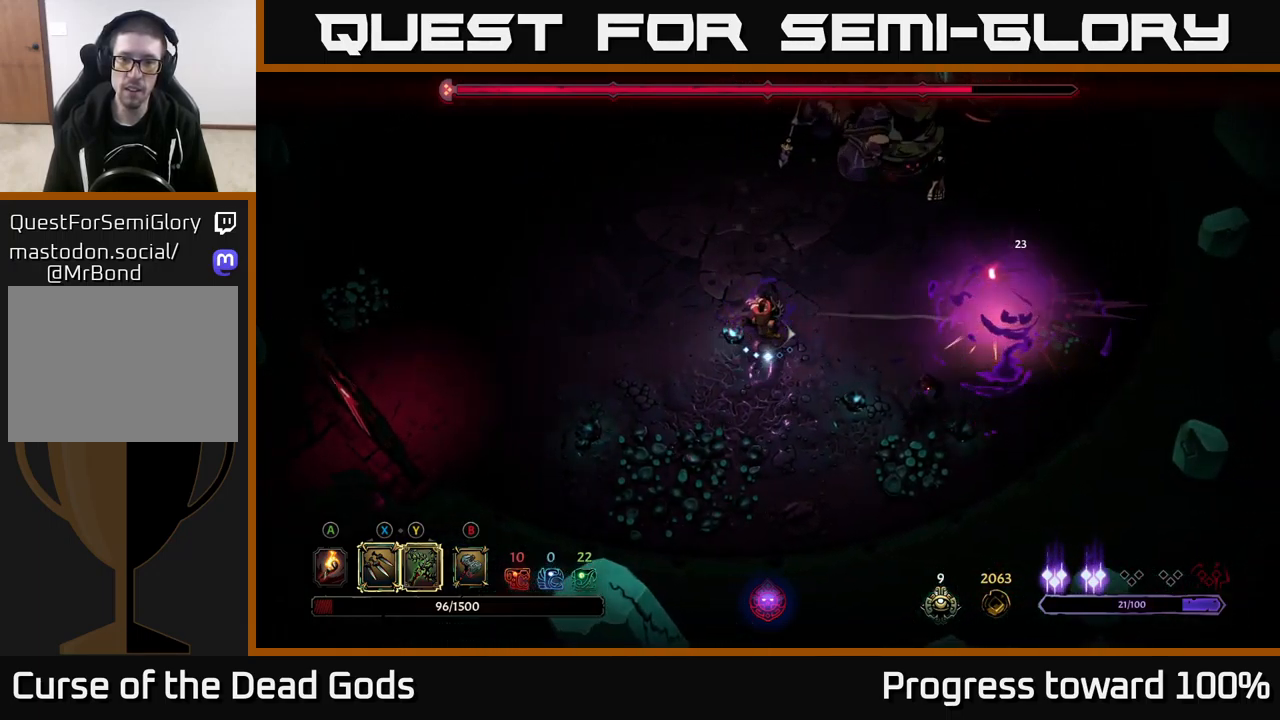
{"buttons": [], "left_stick": "left", "right_stick": "center", "events": [[100, "R2", "down"], [133, "left_stick", "left"], [300, "R2", "up"]]}
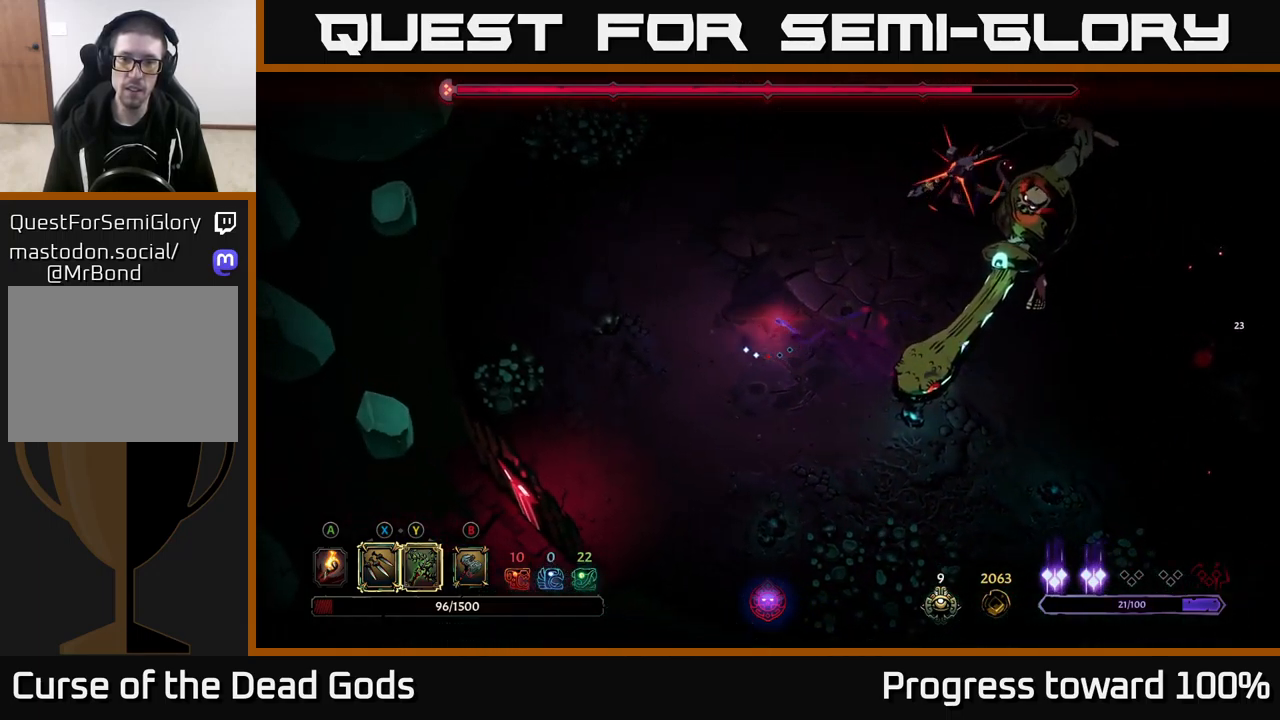
{"buttons": ["R2"], "left_stick": "up-left", "right_stick": "center", "events": [[483, "R2", "down"], [483, "left_stick", "up-left"]]}
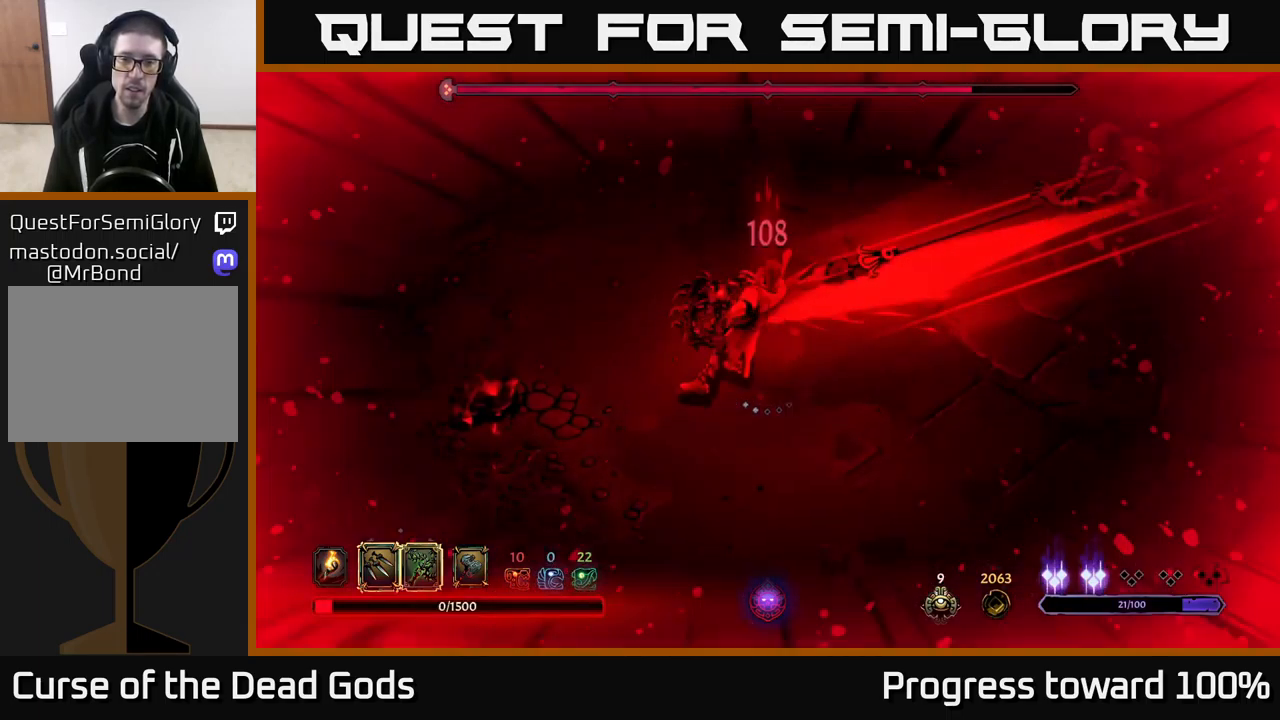
{"buttons": [], "left_stick": "center", "right_stick": "center", "events": [[100, "R2", "up"], [283, "left_stick", "center"]]}